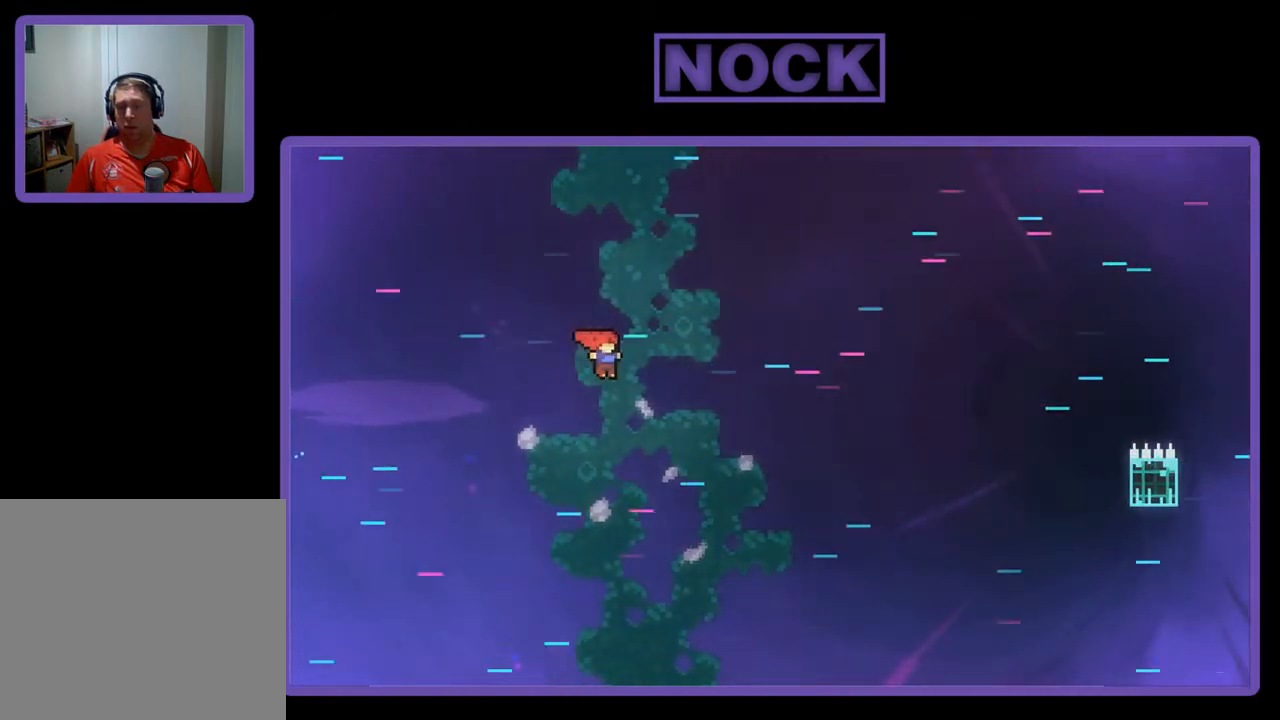
Gameplay with a controller (PlayStation layout); each line is a JSON object with the inputs held at the frame after it. "events" lists button and stick changes between this image and that frame as [ms after this image, input, new state], when the widget could be followed in between. Not read: right_stick.
{"buttons": ["CIRCLE", "R2", "DPAD_UP", "DPAD_RIGHT"], "left_stick": "center", "events": [[500, "CIRCLE", "down"]]}
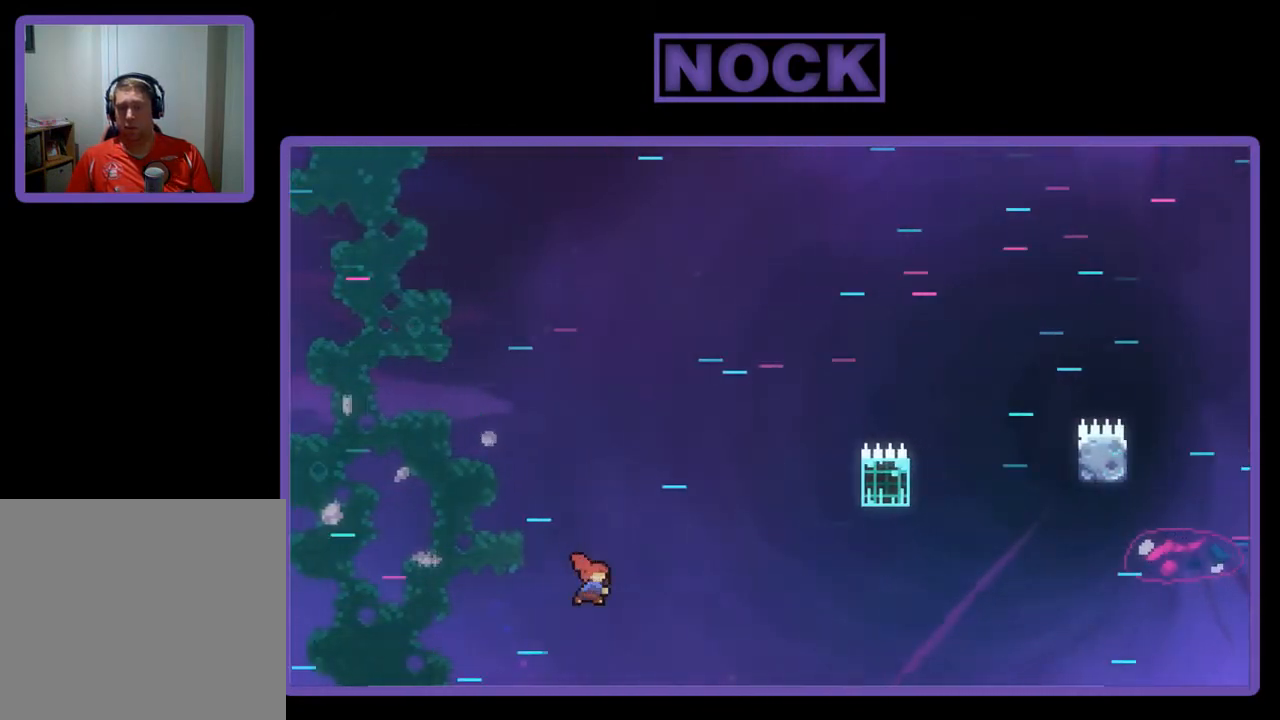
{"buttons": ["R2", "DPAD_RIGHT"], "left_stick": "center", "events": [[267, "DPAD_UP", "up"], [300, "CIRCLE", "up"]]}
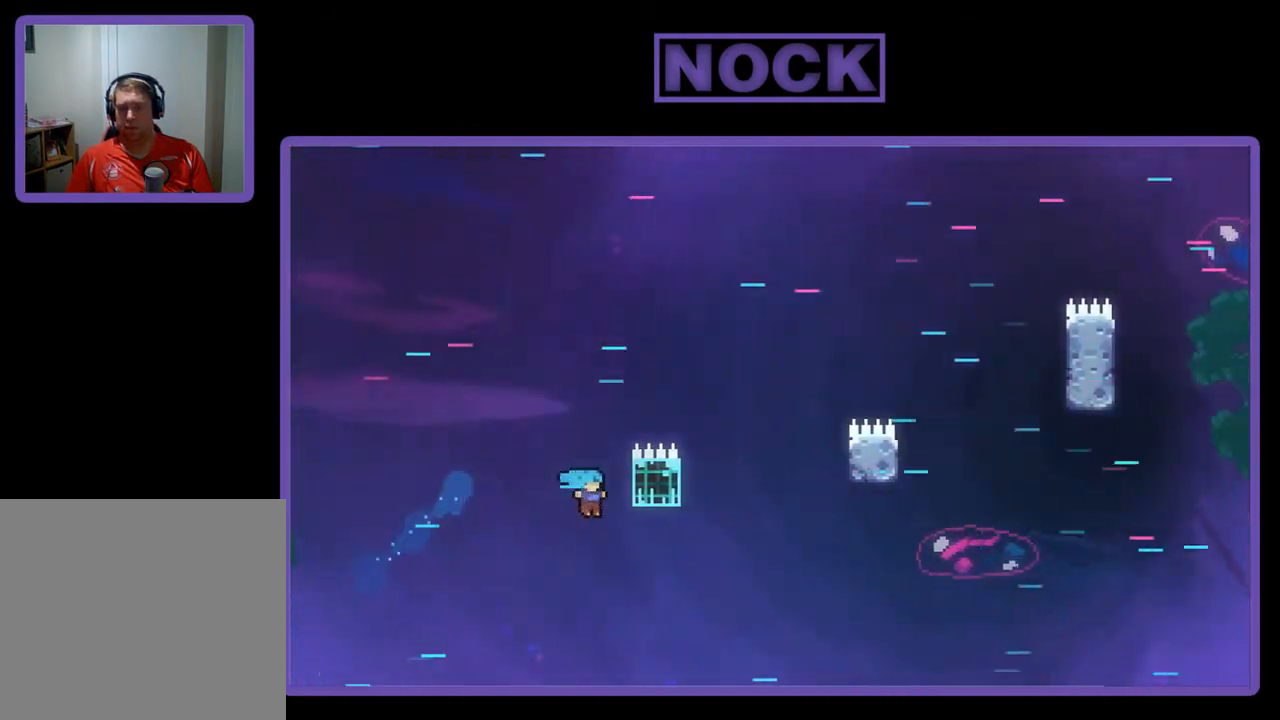
{"buttons": ["R2", "DPAD_UP"], "left_stick": "center", "events": [[67, "DPAD_UP", "down"], [200, "DPAD_RIGHT", "up"]]}
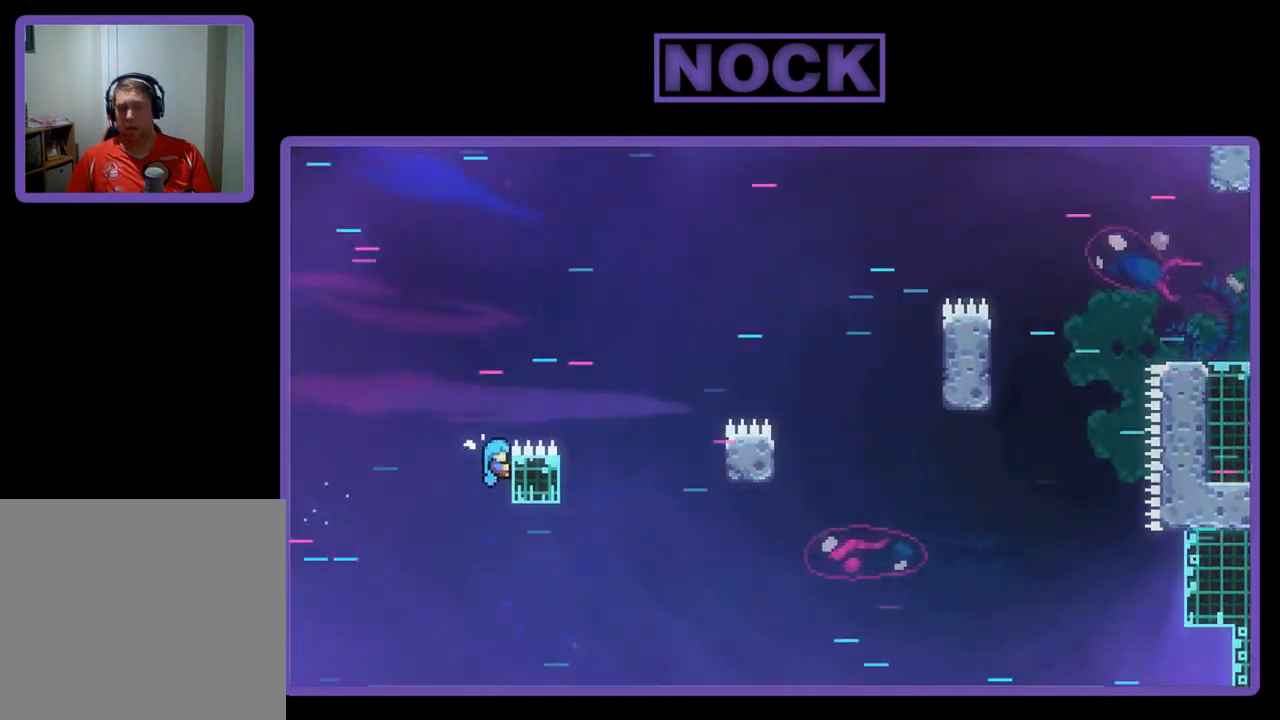
{"buttons": ["CROSS", "R2", "DPAD_UP", "DPAD_RIGHT"], "left_stick": "center", "events": [[100, "DPAD_RIGHT", "down"], [133, "CROSS", "down"]]}
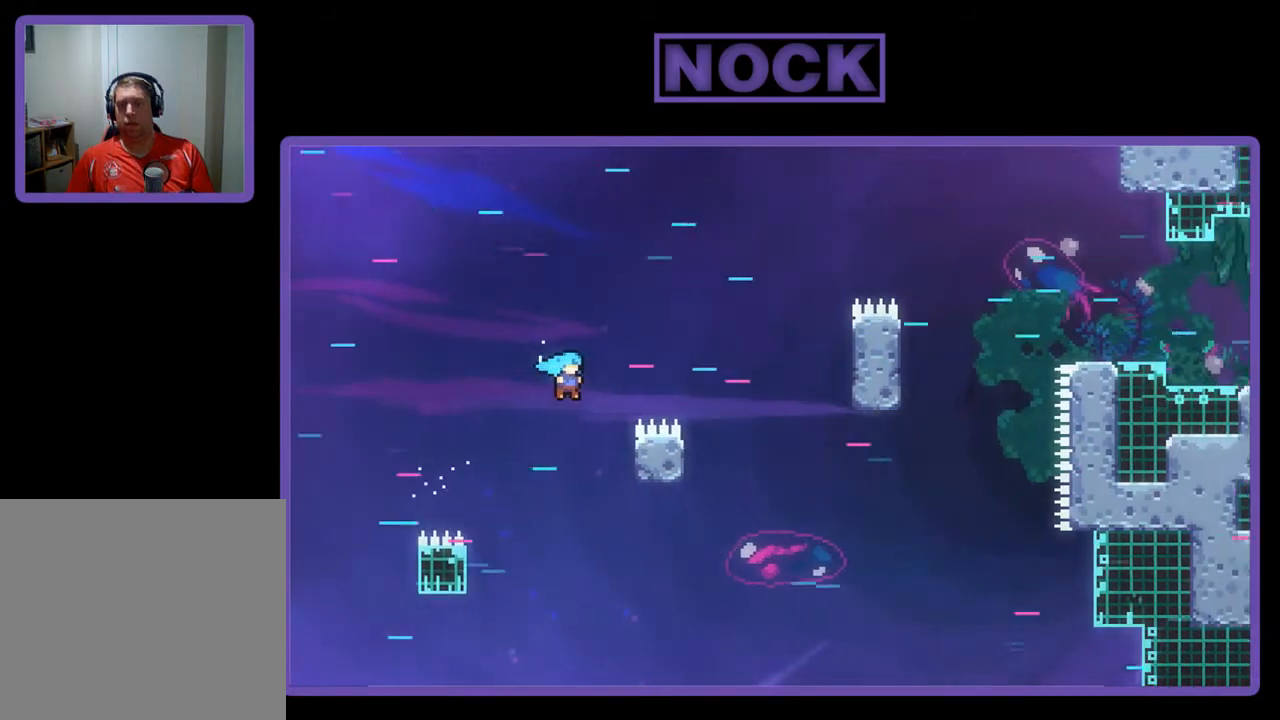
{"buttons": ["R2"], "left_stick": "center", "events": [[367, "DPAD_RIGHT", "up"], [433, "CROSS", "up"], [467, "DPAD_UP", "up"]]}
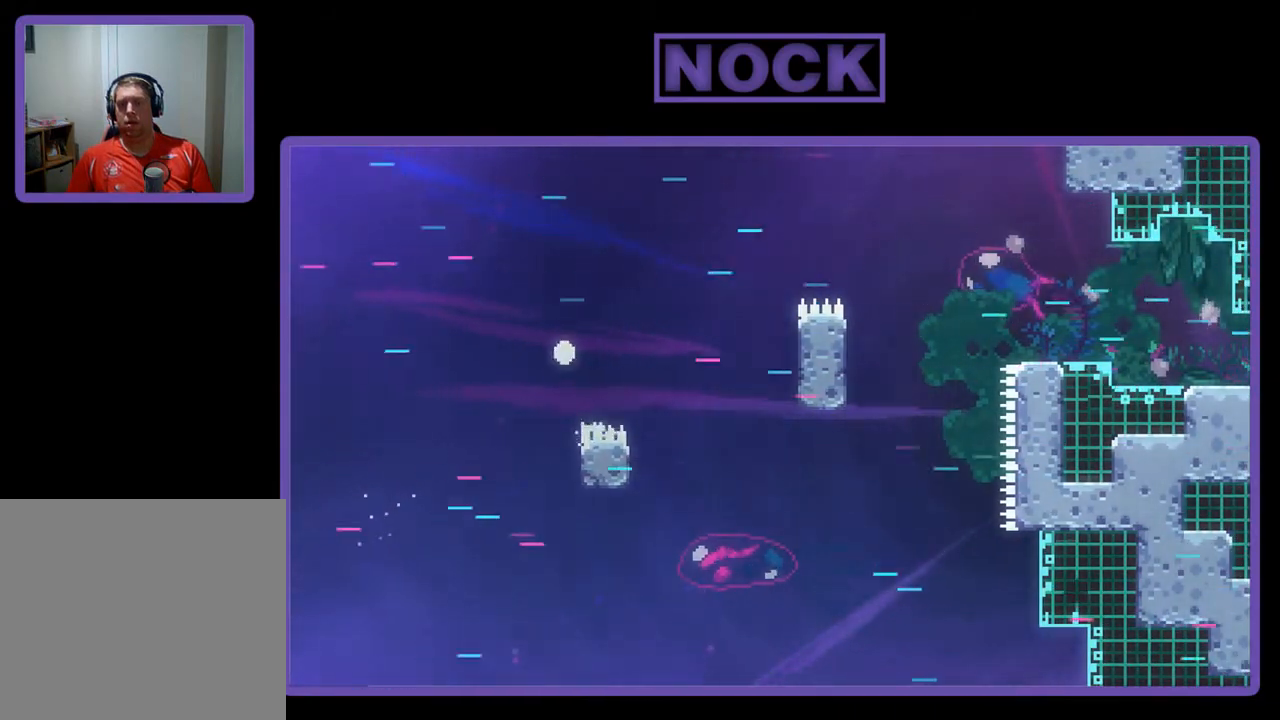
{"buttons": [], "left_stick": "center", "events": [[333, "R2", "up"]]}
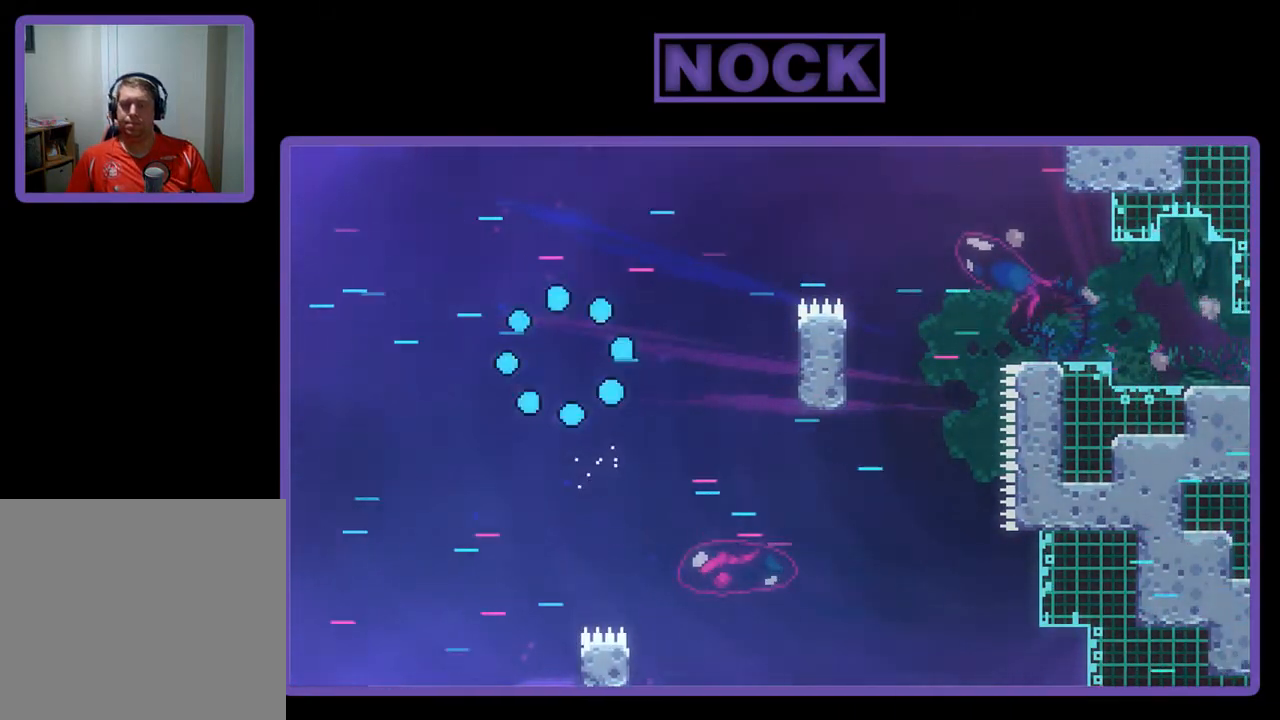
{"buttons": ["R2"], "left_stick": "center", "events": [[133, "R2", "down"]]}
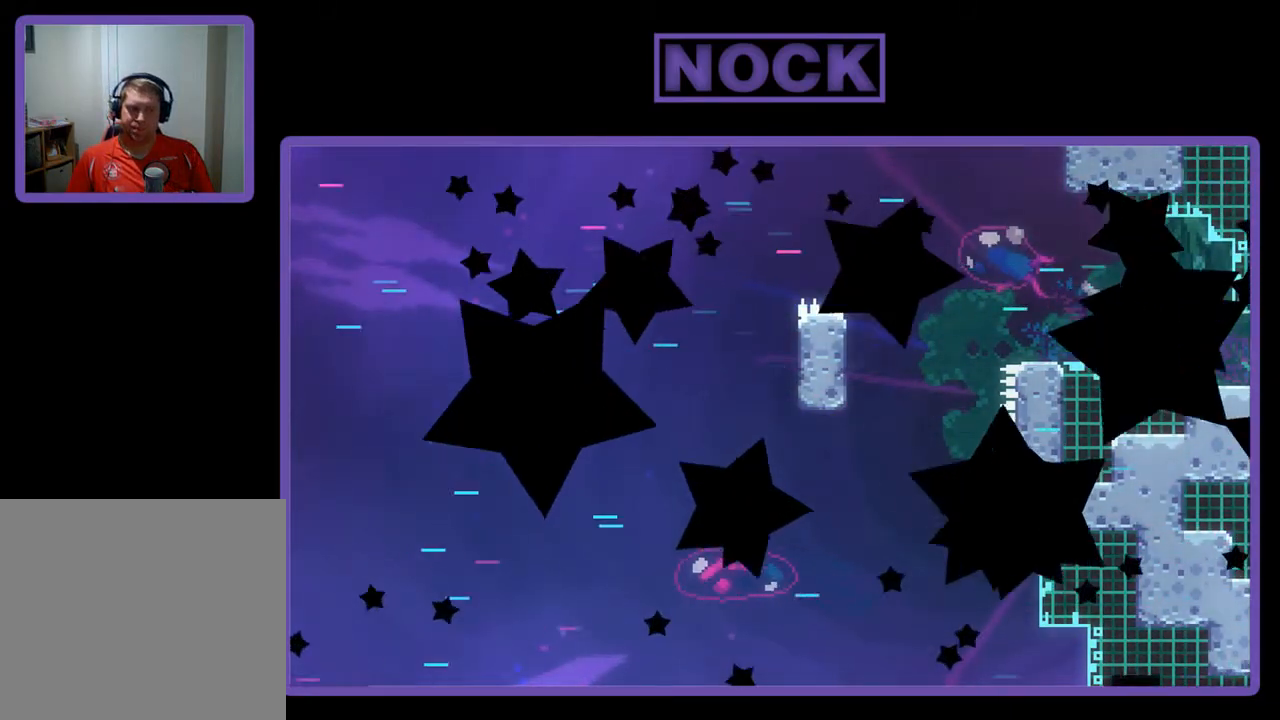
{"buttons": ["R2"], "left_stick": "center", "events": []}
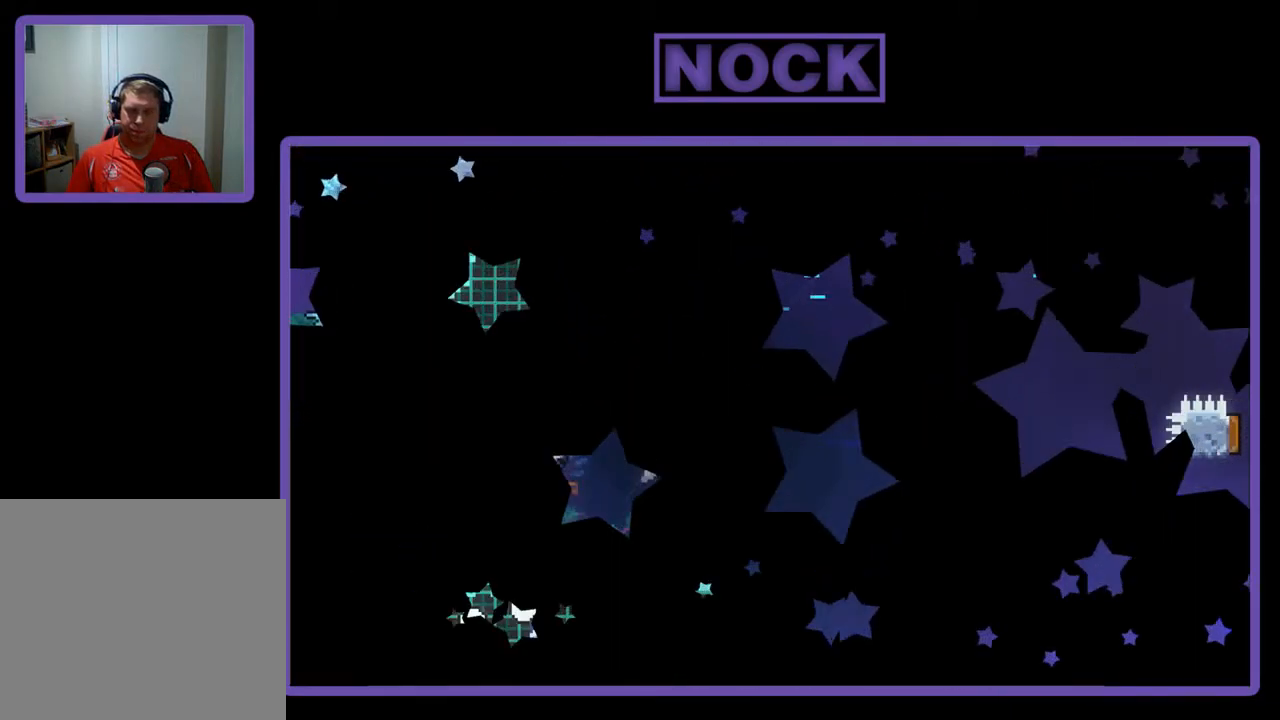
{"buttons": ["R2", "DPAD_RIGHT"], "left_stick": "center", "events": [[433, "DPAD_RIGHT", "down"]]}
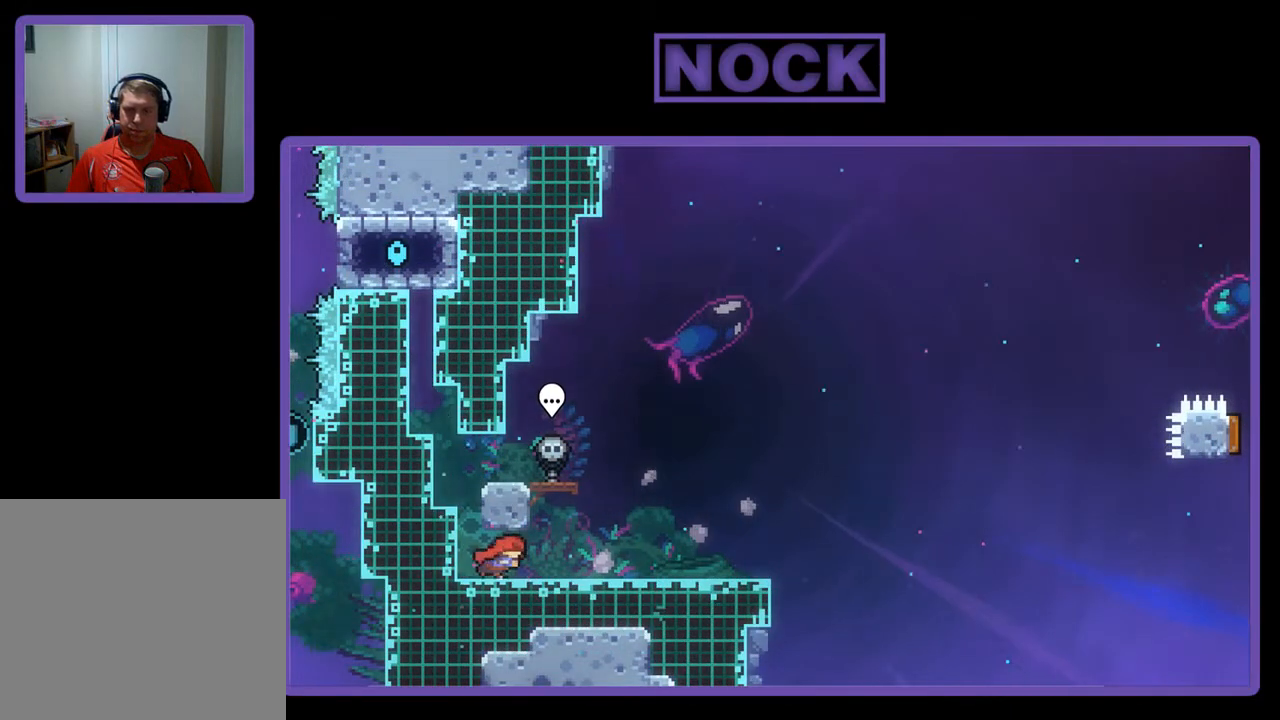
{"buttons": ["R2", "DPAD_LEFT"], "left_stick": "center", "events": [[300, "DPAD_RIGHT", "up"], [467, "DPAD_LEFT", "down"]]}
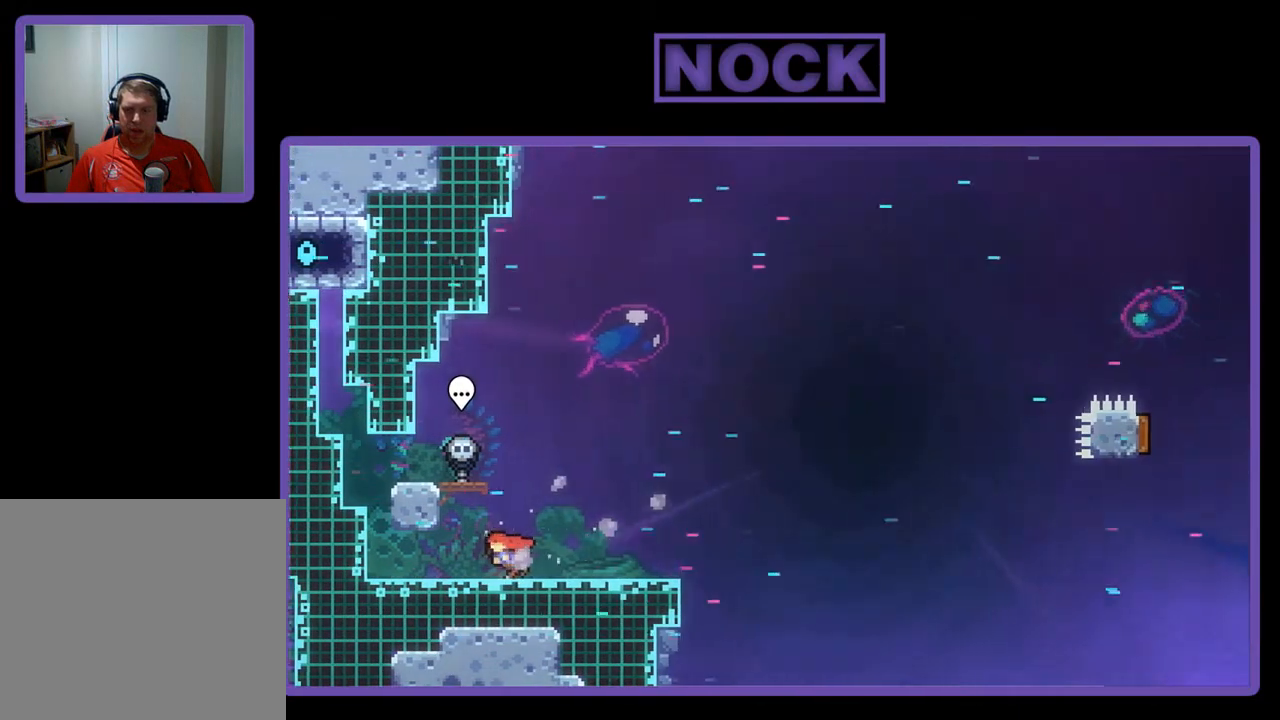
{"buttons": ["R2", "DPAD_DOWN", "DPAD_RIGHT"], "left_stick": "center", "events": [[67, "CROSS", "down"], [333, "CROSS", "up"], [367, "DPAD_DOWN", "down"], [400, "DPAD_LEFT", "up"], [500, "DPAD_RIGHT", "down"]]}
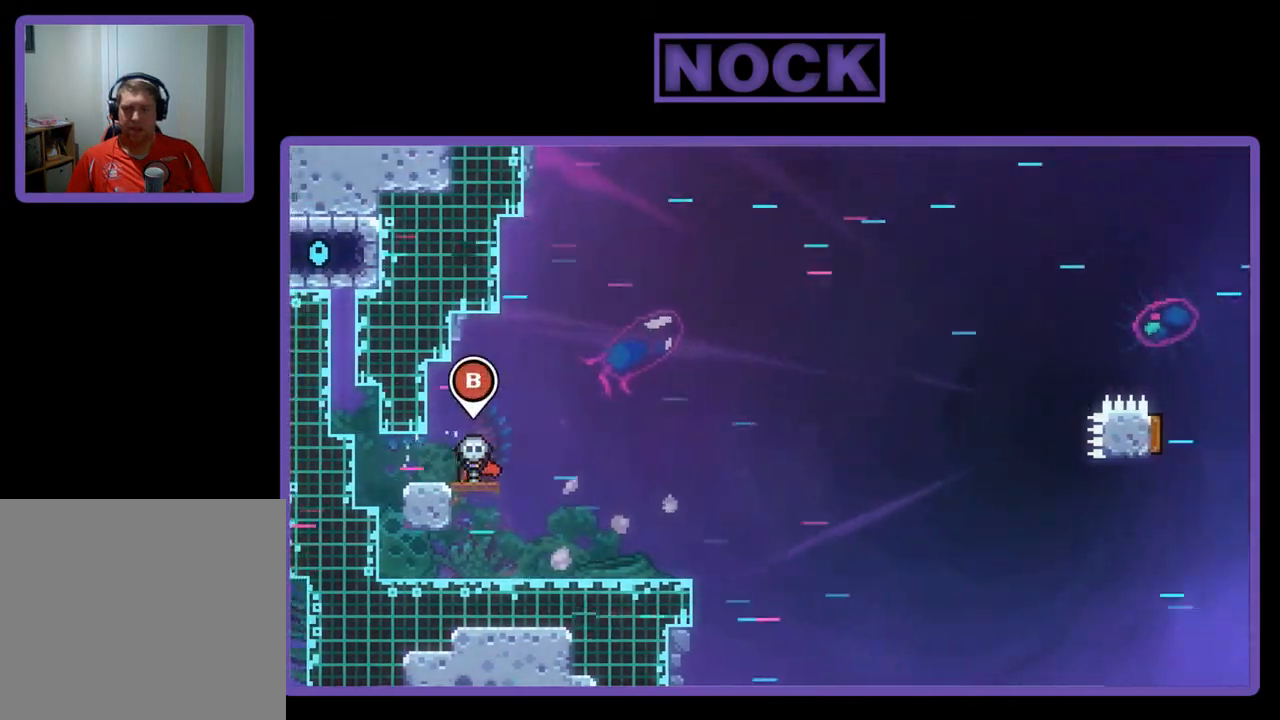
{"buttons": ["R2"], "left_stick": "center", "events": [[333, "DPAD_DOWN", "up"], [367, "DPAD_RIGHT", "up"]]}
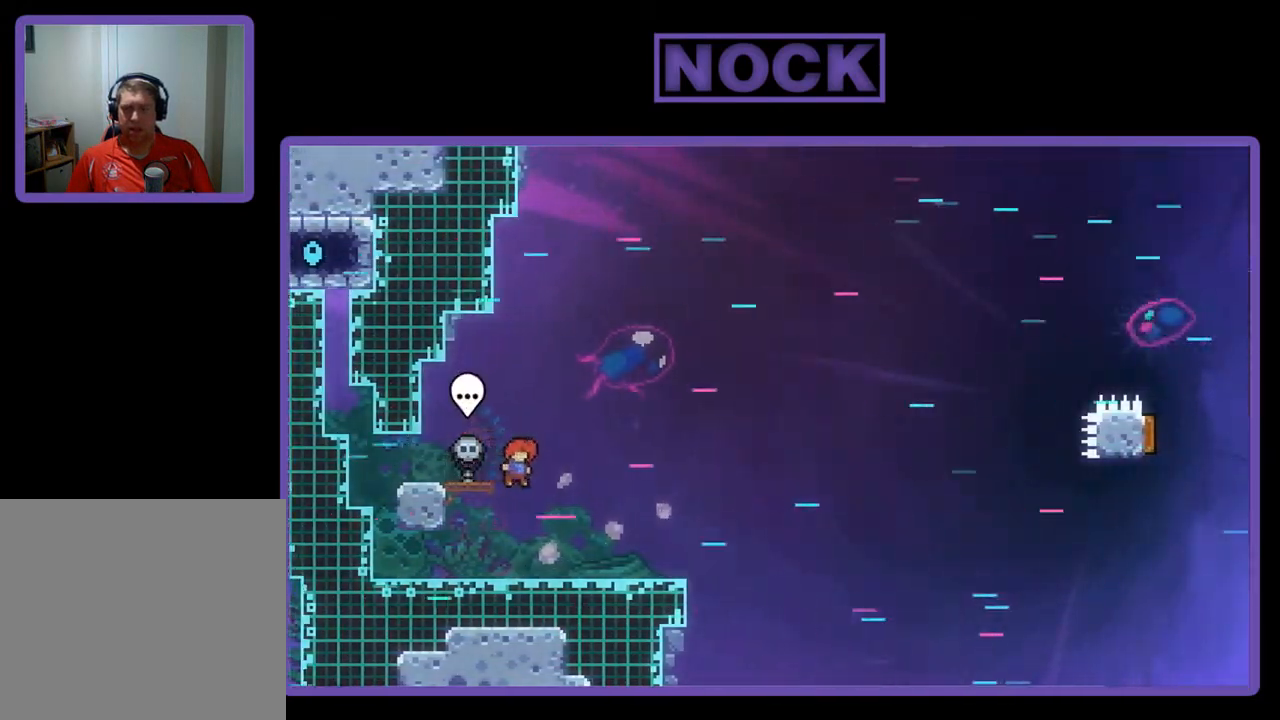
{"buttons": ["R2", "DPAD_LEFT"], "left_stick": "center", "events": [[100, "R2", "up"], [133, "DPAD_RIGHT", "down"], [267, "DPAD_RIGHT", "up"], [367, "DPAD_LEFT", "down"], [367, "R2", "down"]]}
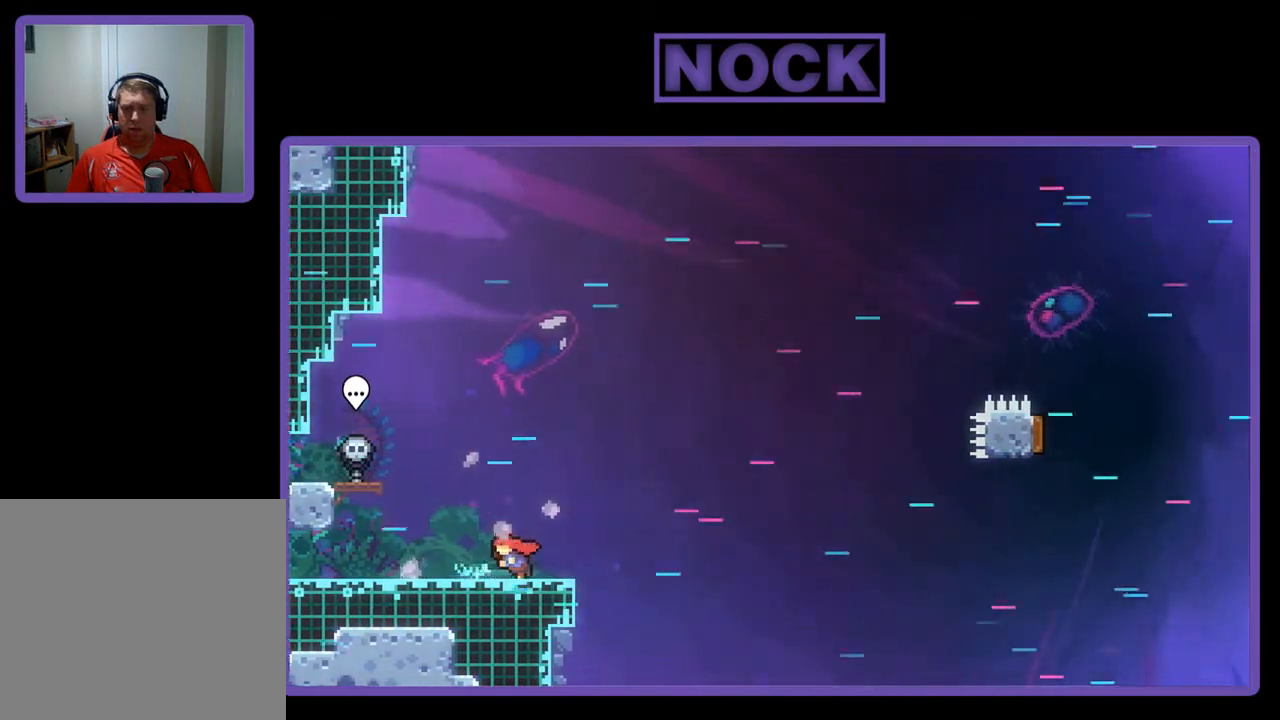
{"buttons": ["R2", "DPAD_LEFT"], "left_stick": "center", "events": [[233, "CROSS", "down"], [500, "CROSS", "up"]]}
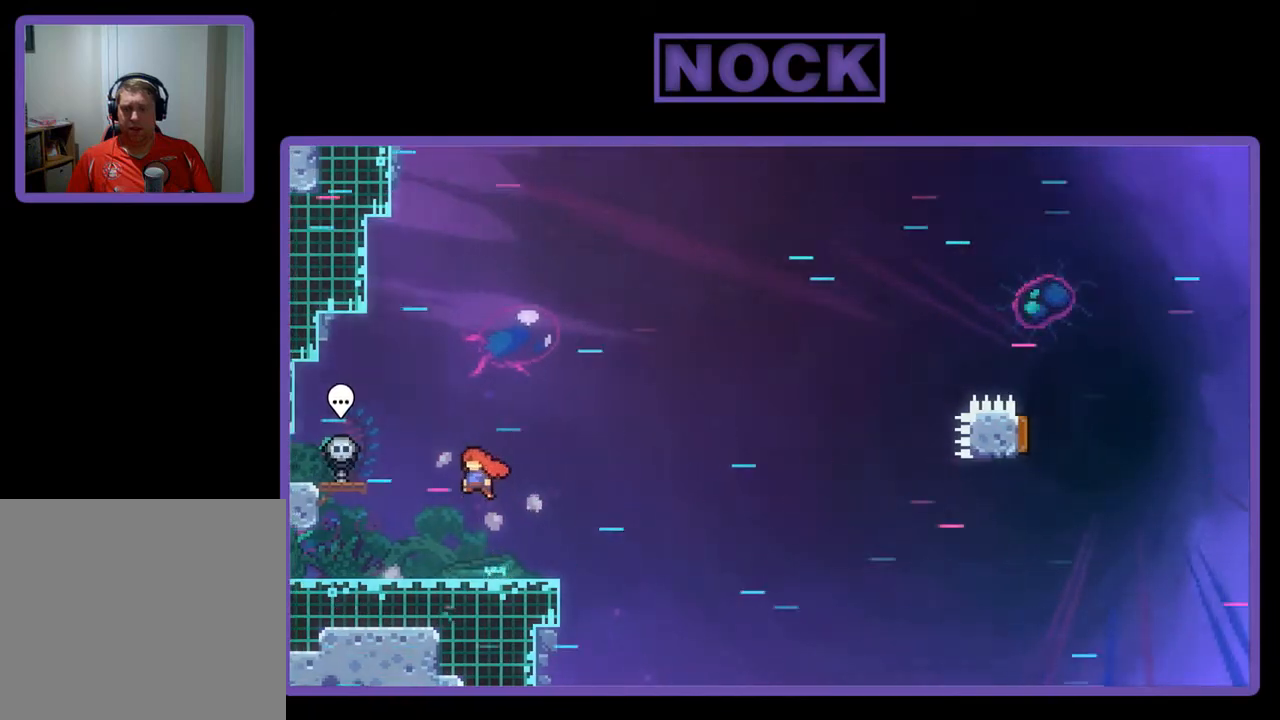
{"buttons": ["CROSS", "R2", "DPAD_DOWN", "DPAD_RIGHT"], "left_stick": "center", "events": [[233, "DPAD_DOWN", "down"], [233, "DPAD_LEFT", "up"], [267, "CIRCLE", "down"], [267, "DPAD_RIGHT", "down"], [367, "CIRCLE", "up"], [467, "CROSS", "down"]]}
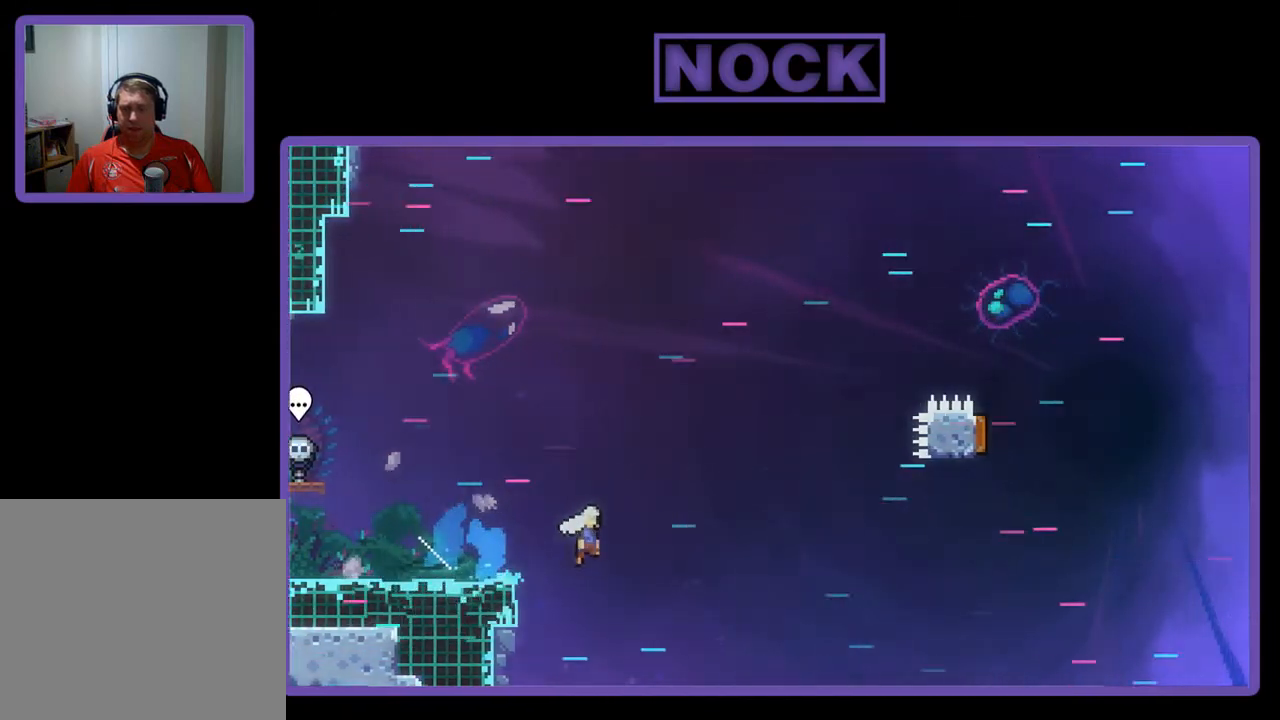
{"buttons": ["CIRCLE", "R2", "DPAD_UP"], "left_stick": "center", "events": [[267, "DPAD_DOWN", "up"], [300, "CROSS", "up"], [333, "DPAD_UP", "down"], [367, "DPAD_RIGHT", "up"], [400, "CIRCLE", "down"]]}
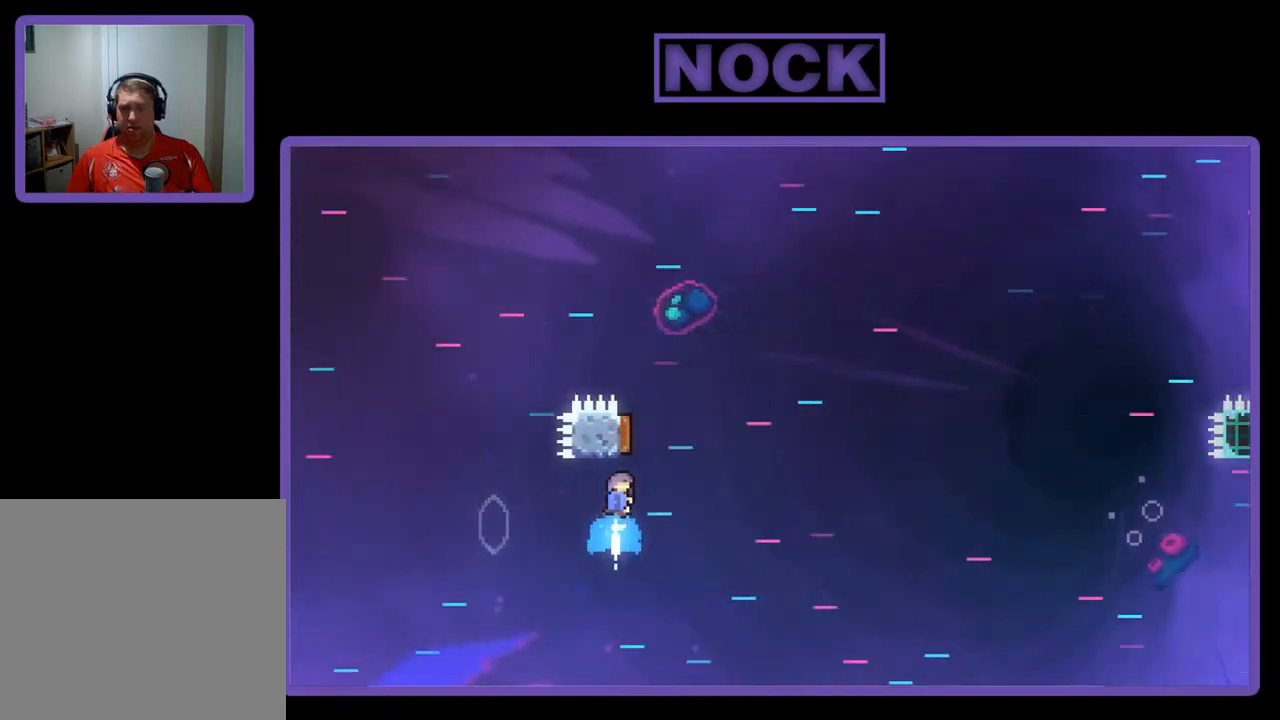
{"buttons": ["R2", "DPAD_UP", "DPAD_LEFT"], "left_stick": "center", "events": [[200, "CIRCLE", "up"], [267, "DPAD_RIGHT", "down"], [333, "DPAD_UP", "up"], [433, "DPAD_UP", "down"], [467, "DPAD_RIGHT", "up"], [500, "DPAD_LEFT", "down"]]}
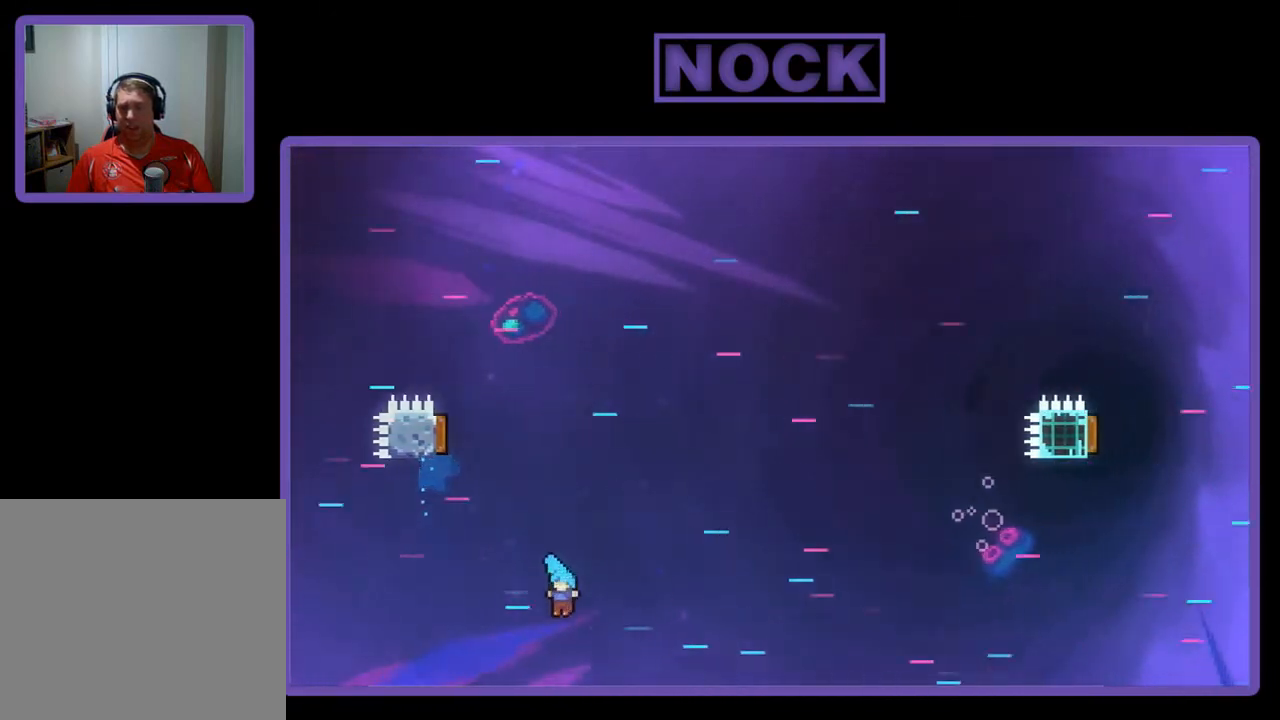
{"buttons": [], "left_stick": "center", "events": [[167, "R2", "up"], [233, "DPAD_LEFT", "up"], [233, "DPAD_UP", "up"]]}
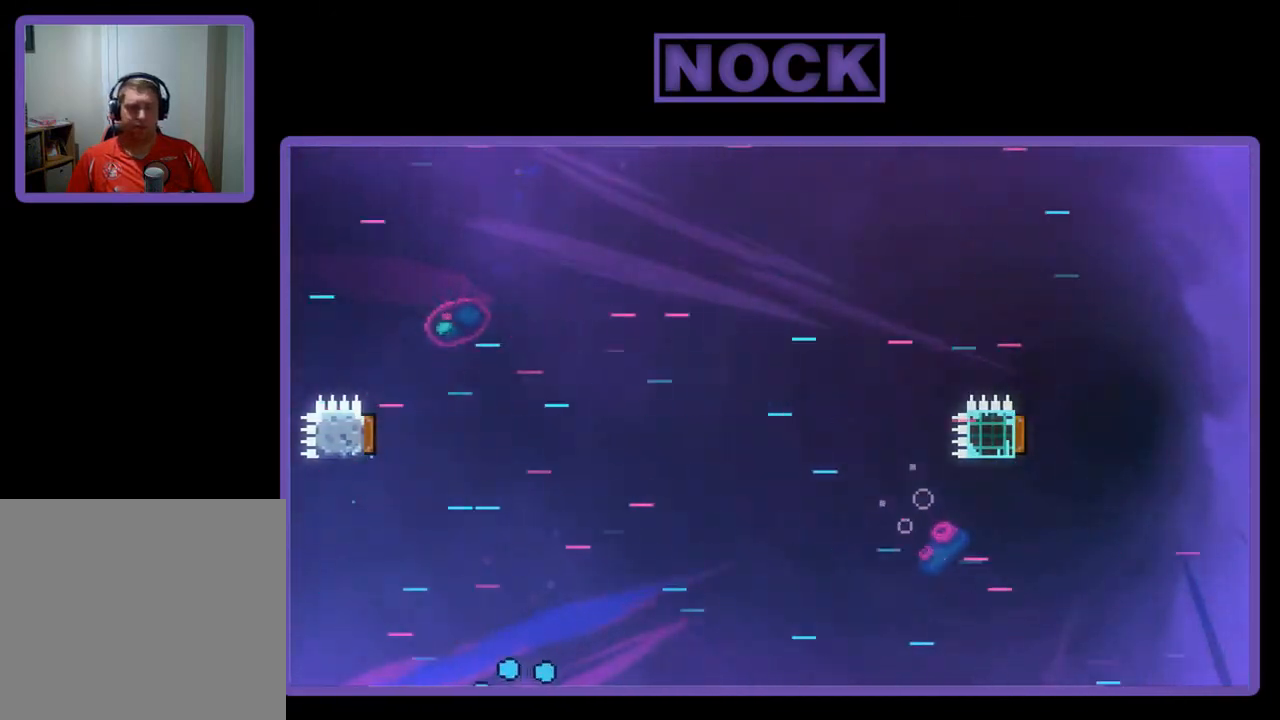
{"buttons": ["R2"], "left_stick": "center", "events": [[500, "R2", "down"]]}
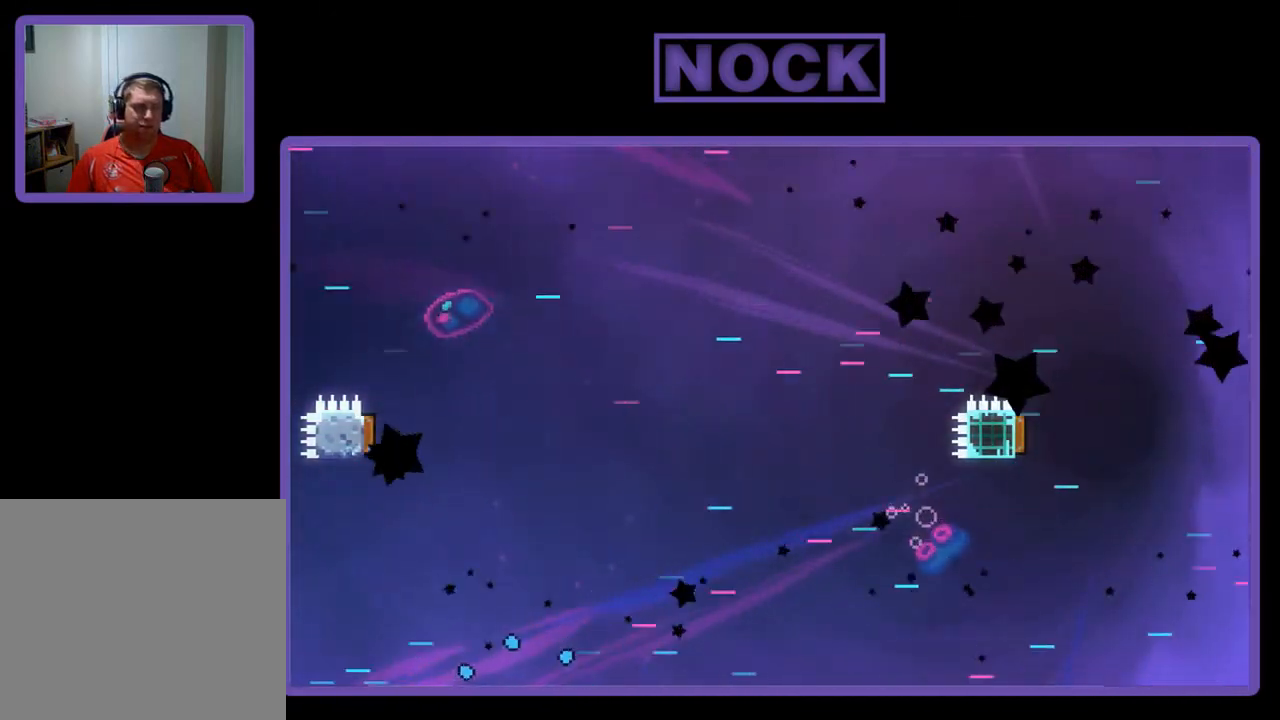
{"buttons": ["R2"], "left_stick": "center", "events": []}
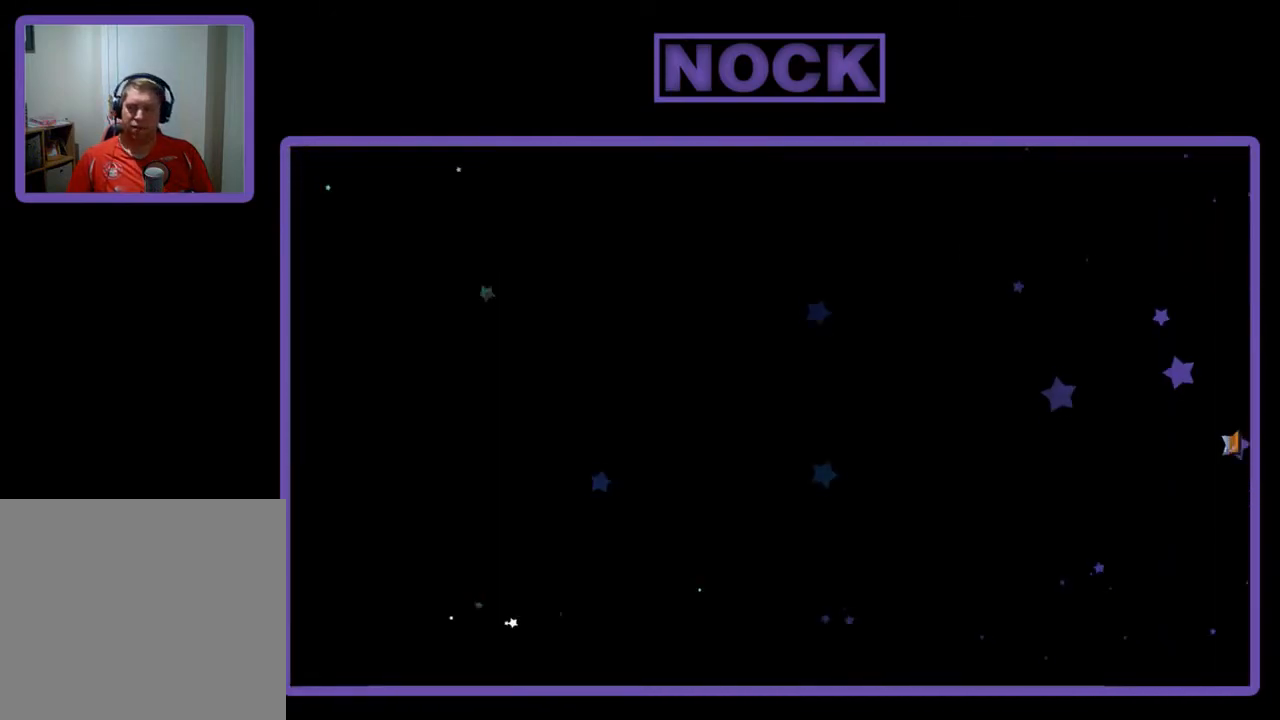
{"buttons": ["R2"], "left_stick": "center", "events": []}
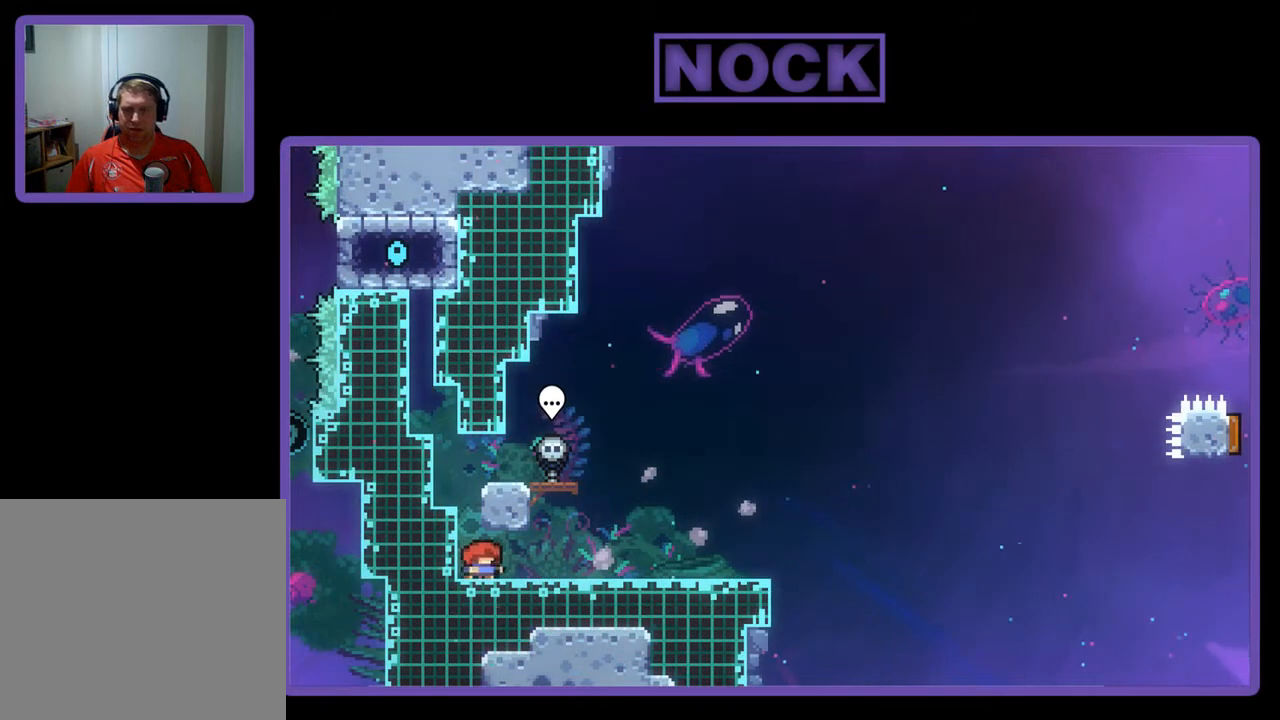
{"buttons": ["R2"], "left_stick": "center", "events": [[200, "DPAD_RIGHT", "down"], [500, "DPAD_RIGHT", "up"]]}
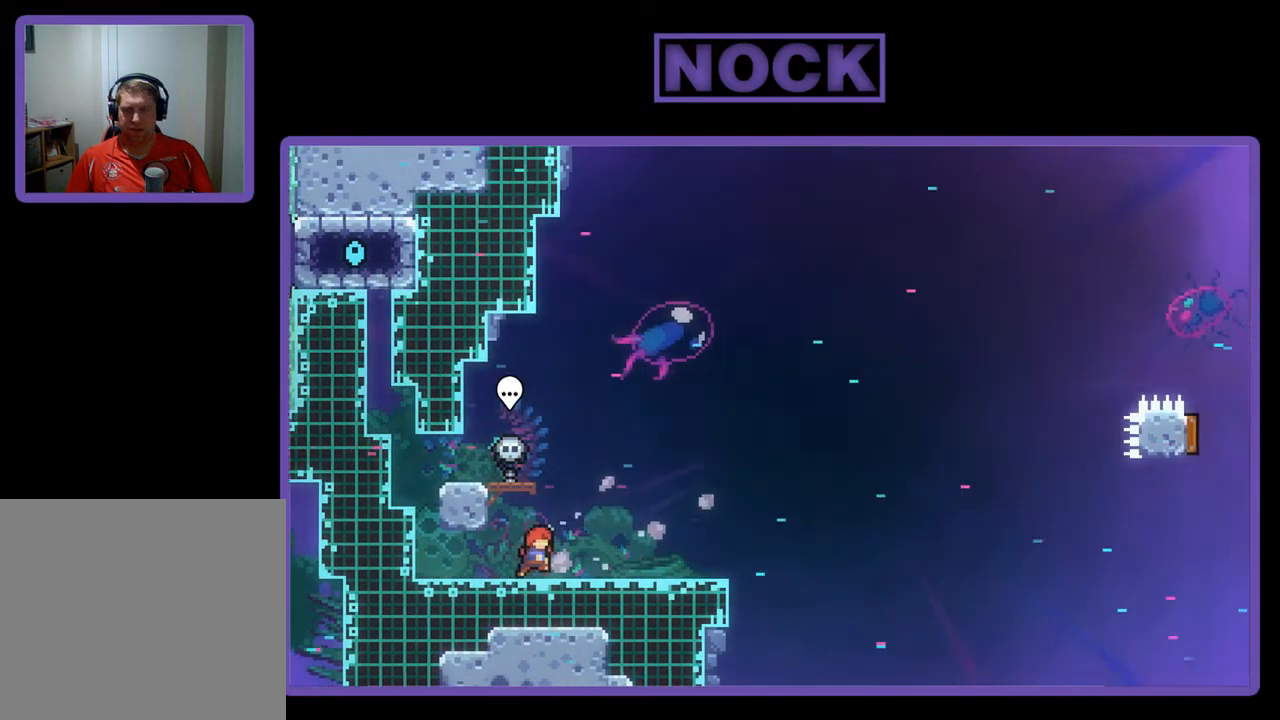
{"buttons": ["CROSS", "R2", "DPAD_LEFT"], "left_stick": "center", "events": [[267, "DPAD_LEFT", "down"], [333, "CROSS", "down"]]}
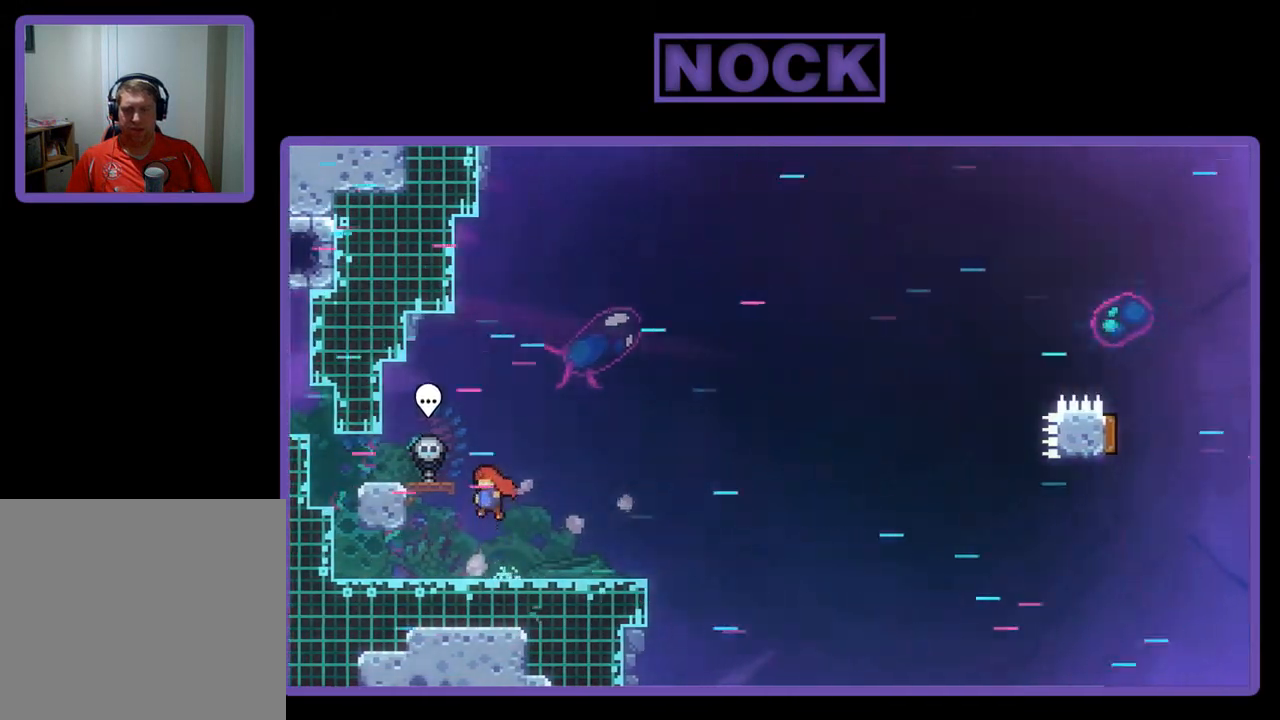
{"buttons": ["CIRCLE", "R2", "DPAD_DOWN", "DPAD_RIGHT"], "left_stick": "center", "events": [[167, "CROSS", "up"], [233, "DPAD_DOWN", "down"], [300, "DPAD_LEFT", "up"], [433, "CIRCLE", "down"], [467, "DPAD_RIGHT", "down"]]}
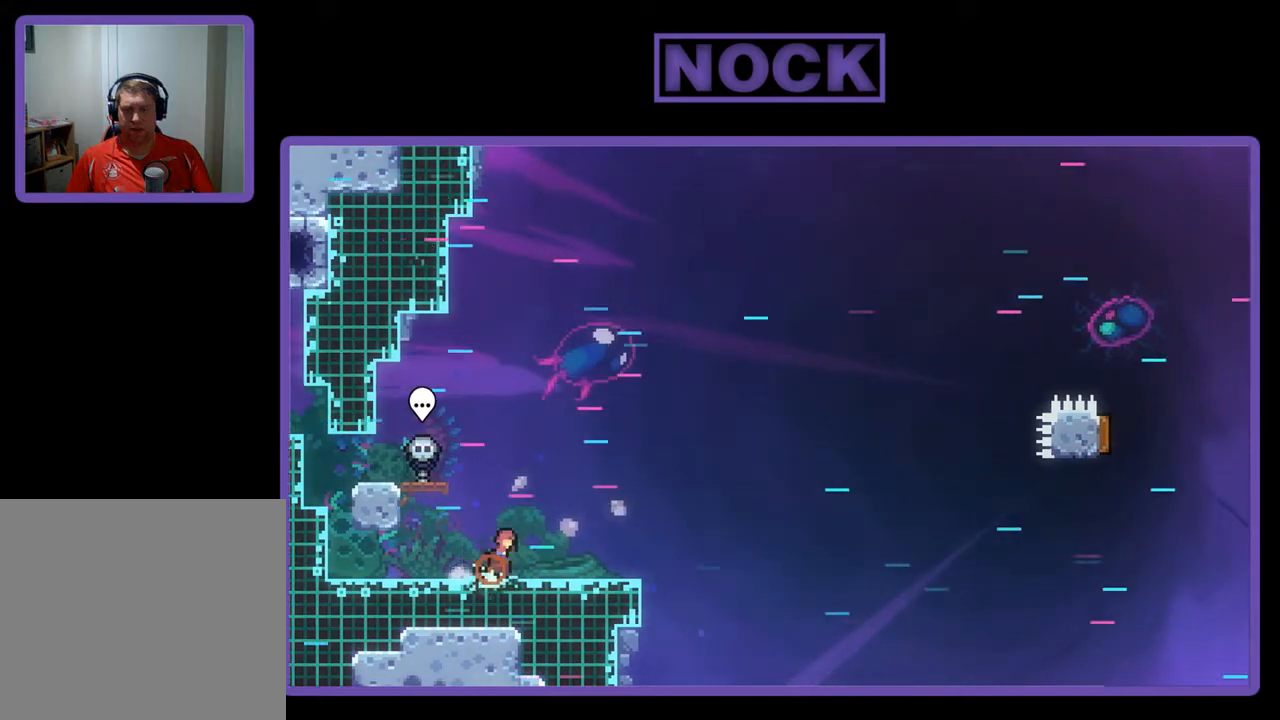
{"buttons": ["CROSS", "R2", "DPAD_RIGHT"], "left_stick": "center", "events": [[33, "CIRCLE", "up"], [100, "CROSS", "down"], [200, "DPAD_DOWN", "up"]]}
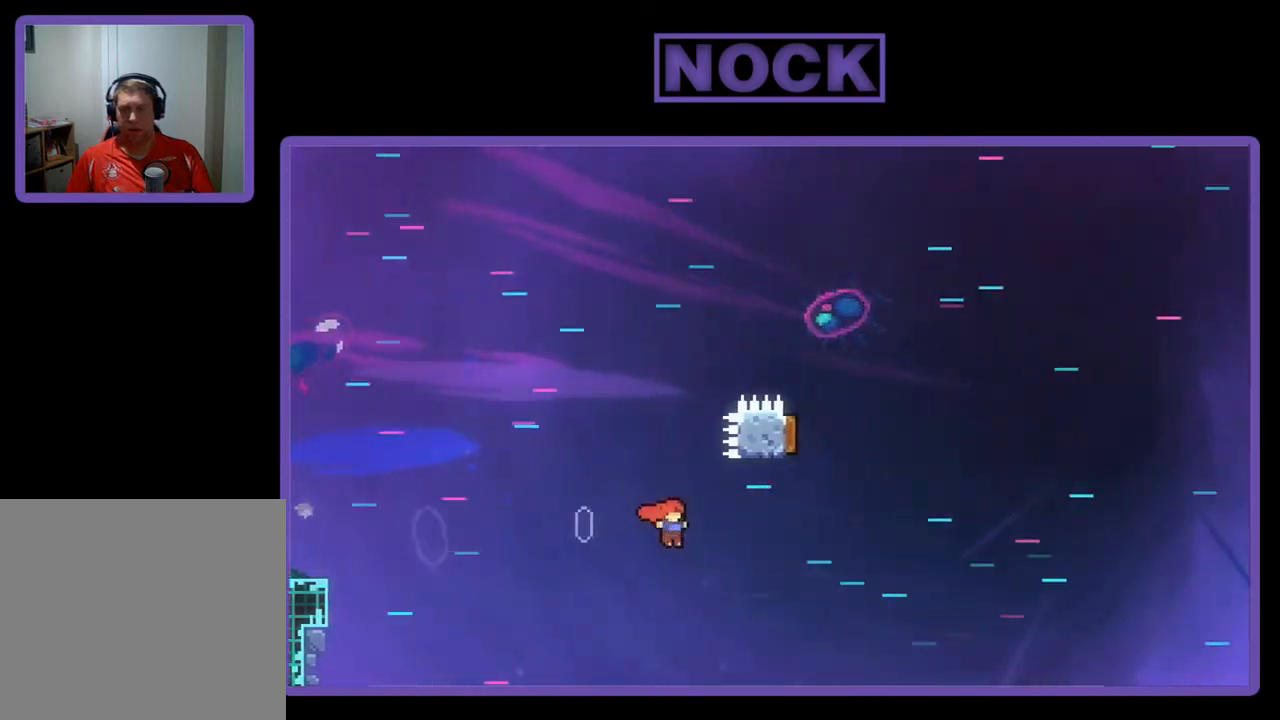
{"buttons": ["CIRCLE", "R2", "DPAD_UP", "DPAD_RIGHT"], "left_stick": "center", "events": [[33, "CROSS", "up"], [100, "DPAD_RIGHT", "up"], [100, "DPAD_UP", "down"], [133, "CIRCLE", "down"], [500, "DPAD_RIGHT", "down"]]}
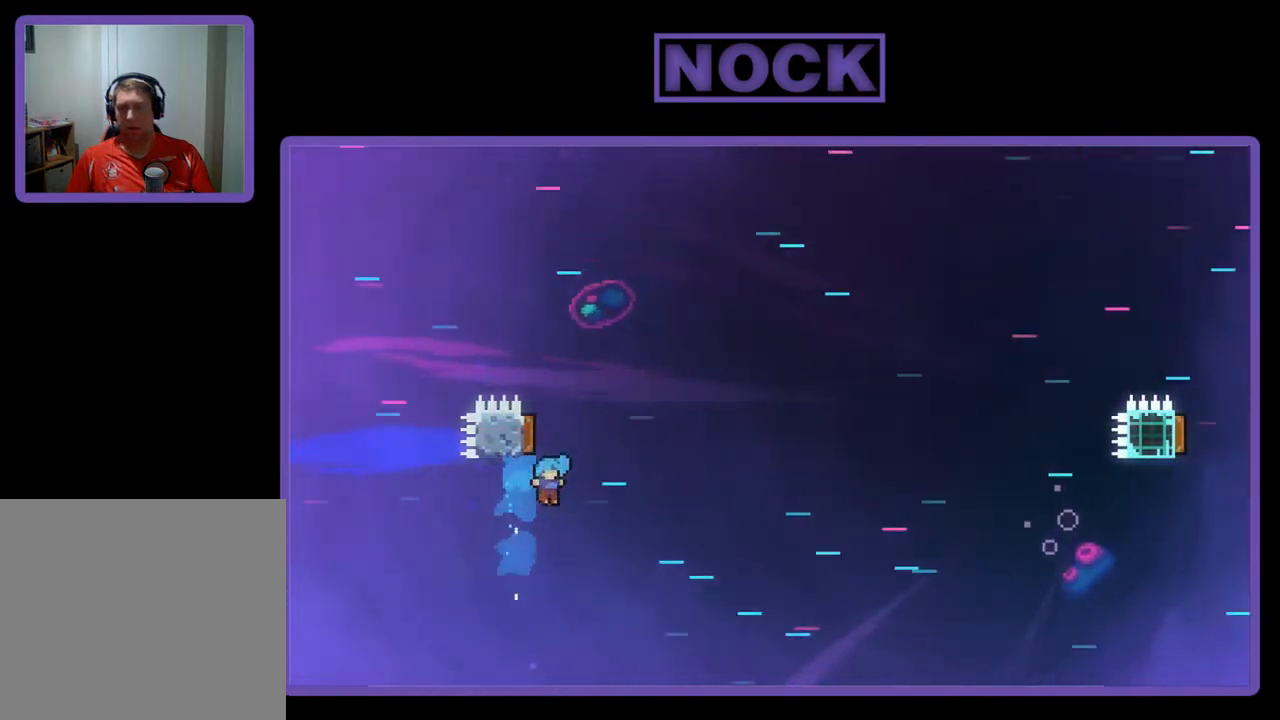
{"buttons": [], "left_stick": "center", "events": [[100, "CIRCLE", "up"], [100, "DPAD_UP", "up"], [200, "DPAD_UP", "down"], [233, "DPAD_RIGHT", "up"], [267, "DPAD_LEFT", "down"], [333, "DPAD_UP", "up"], [433, "R2", "up"], [467, "DPAD_LEFT", "up"]]}
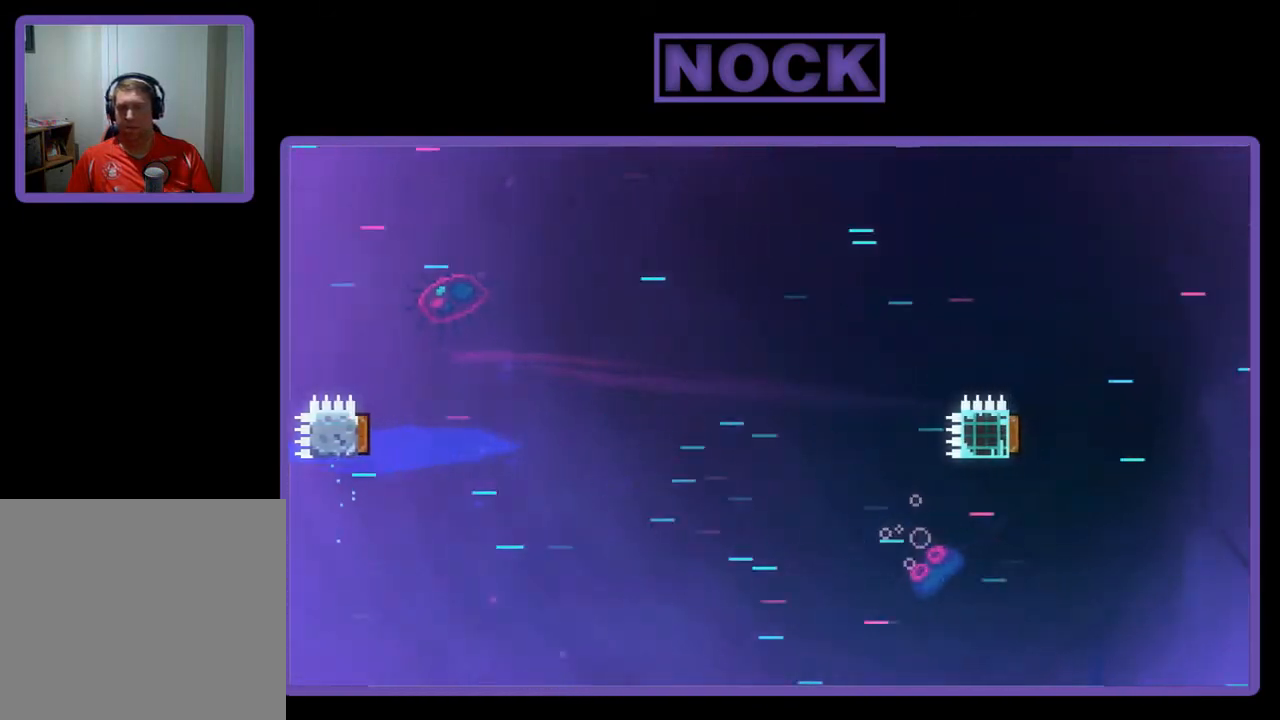
{"buttons": [], "left_stick": "center", "events": []}
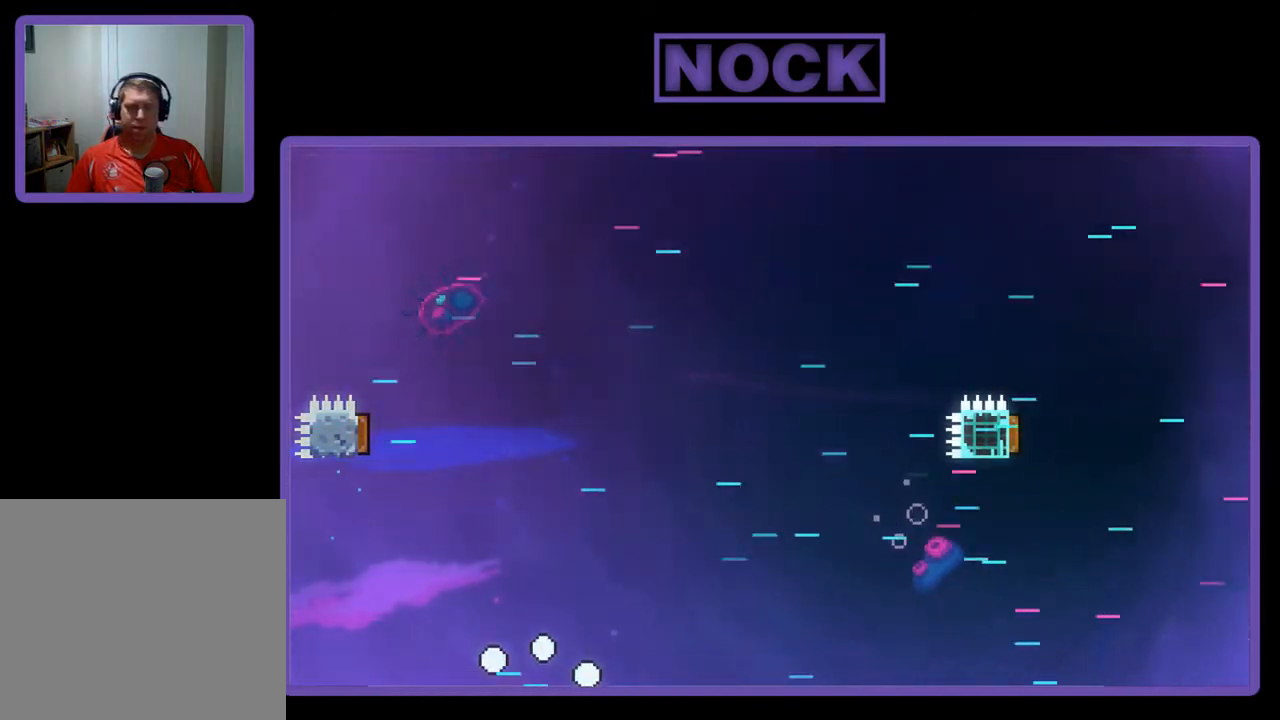
{"buttons": ["R2"], "left_stick": "center", "events": [[100, "R2", "down"]]}